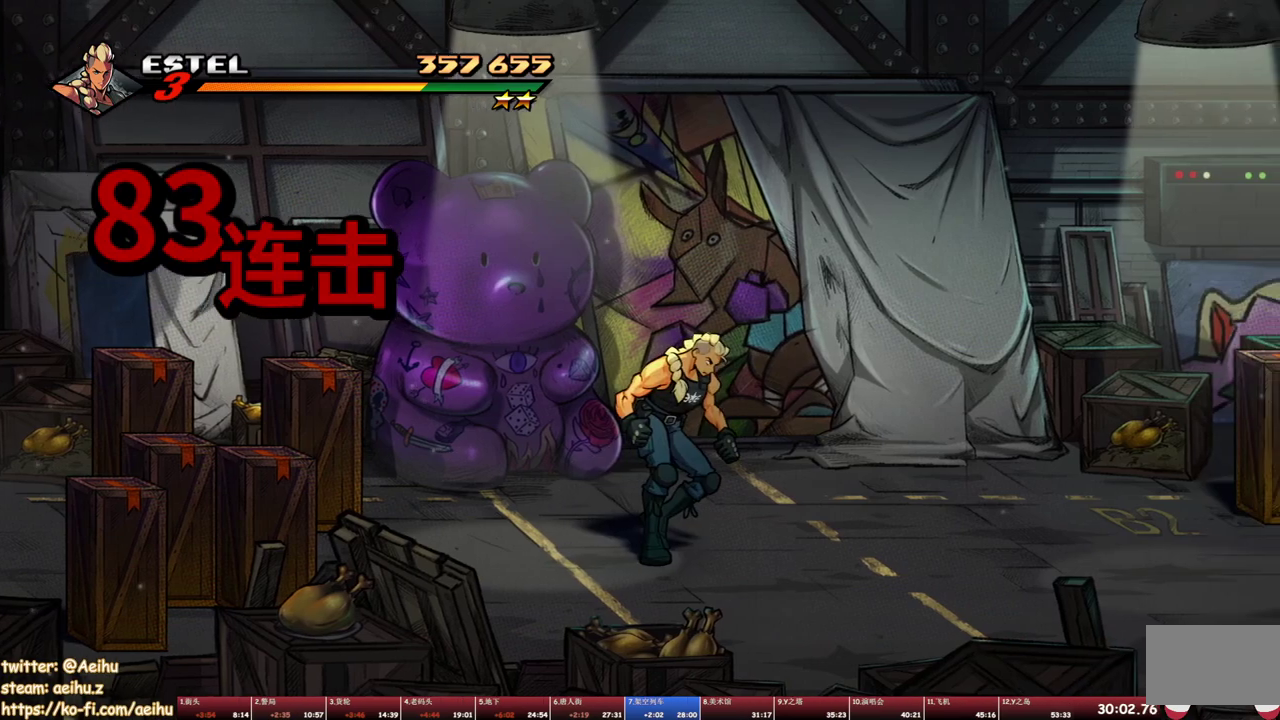
Gameplay with a controller (PlayStation layout); each line is a JSON object with the inputs held at the frame after it. "events" lists button and stick changes between this image and that frame as [ms after this image, input, new state], when the widget could be followed in between. Not read: L3 R3 left_stick right_stick.
{"buttons": [], "events": [[50, "SQUARE", "up"], [117, "SQUARE", "down"], [217, "SQUARE", "up"], [267, "DPAD_RIGHT", "up"]]}
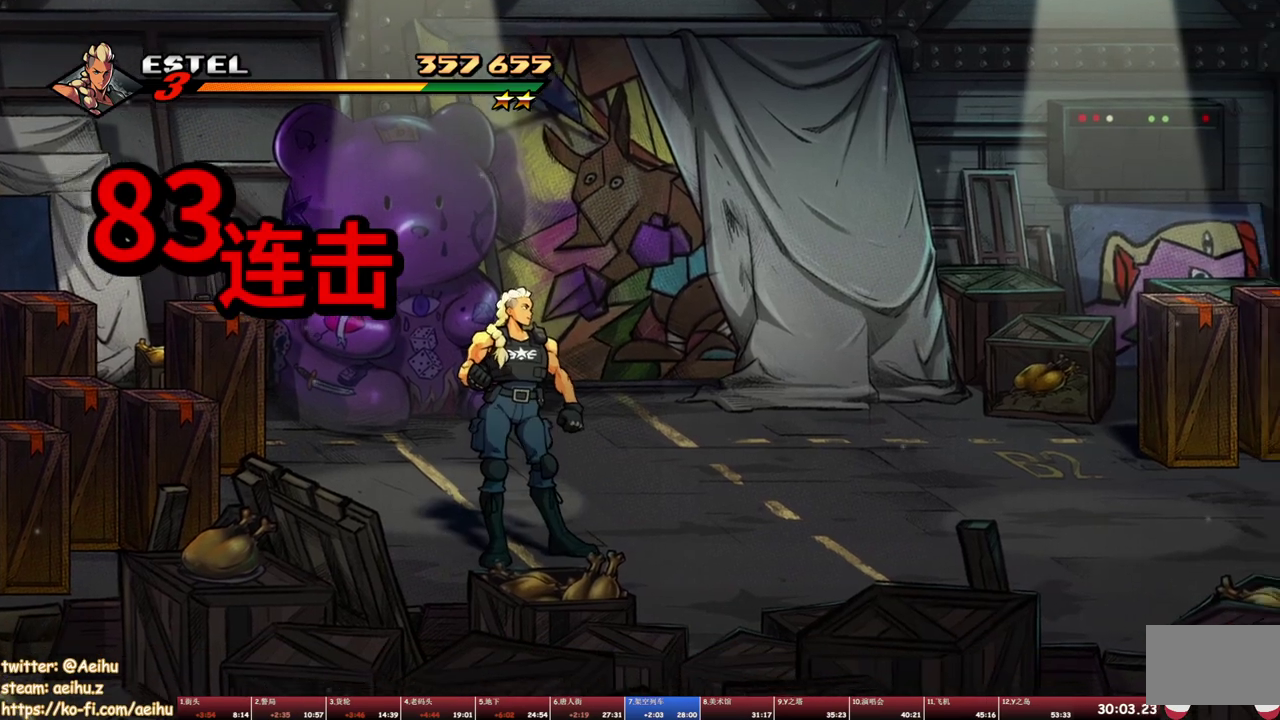
{"buttons": [], "events": []}
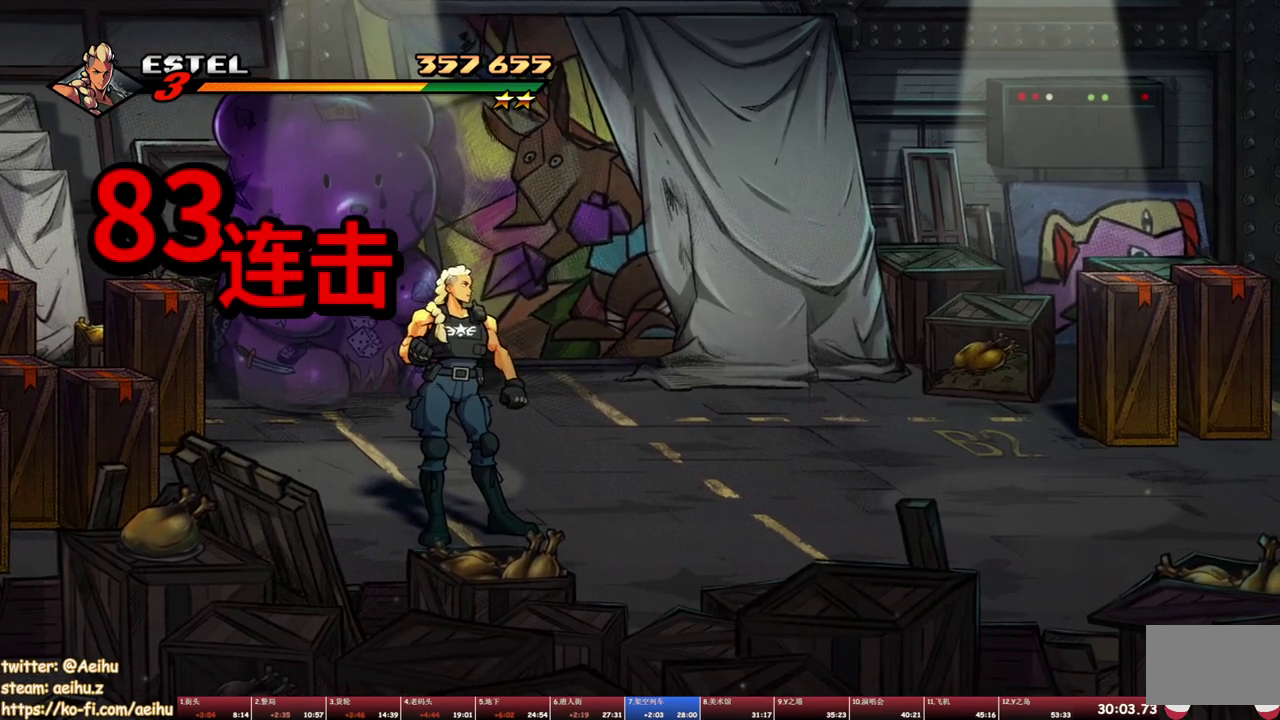
{"buttons": [], "events": []}
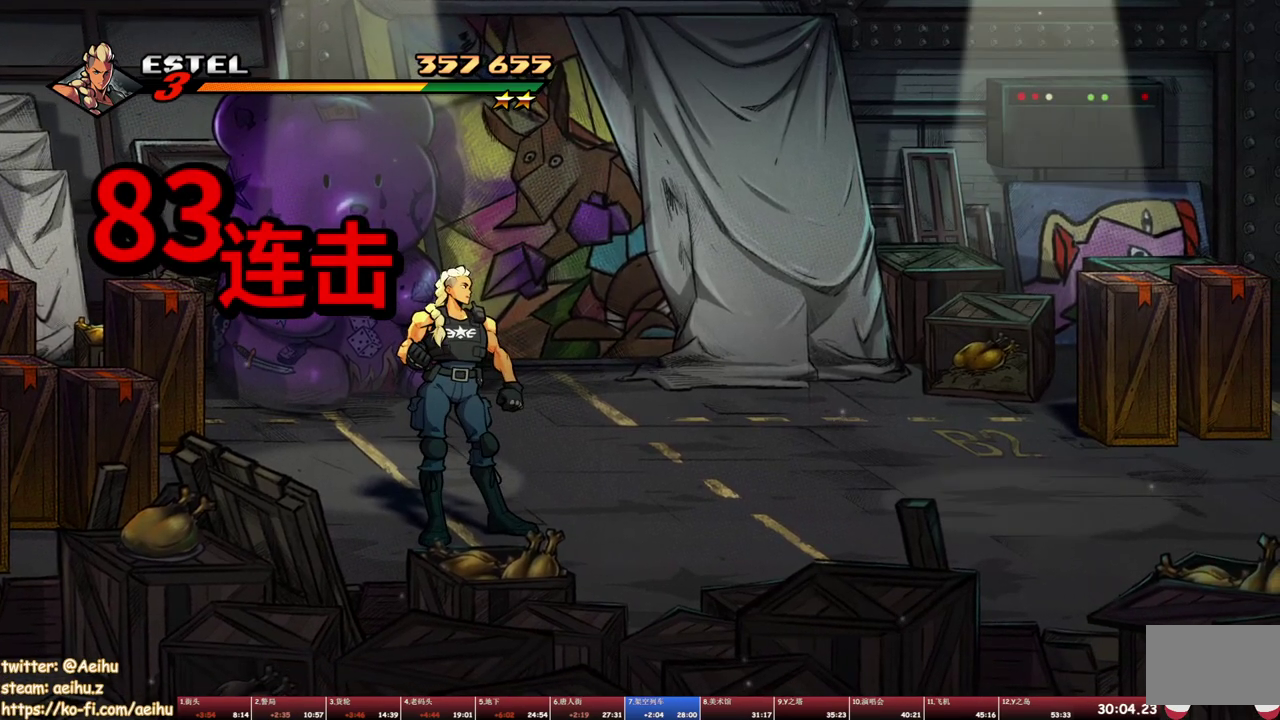
{"buttons": [], "events": [[100, "SQUARE", "down"], [200, "SQUARE", "up"]]}
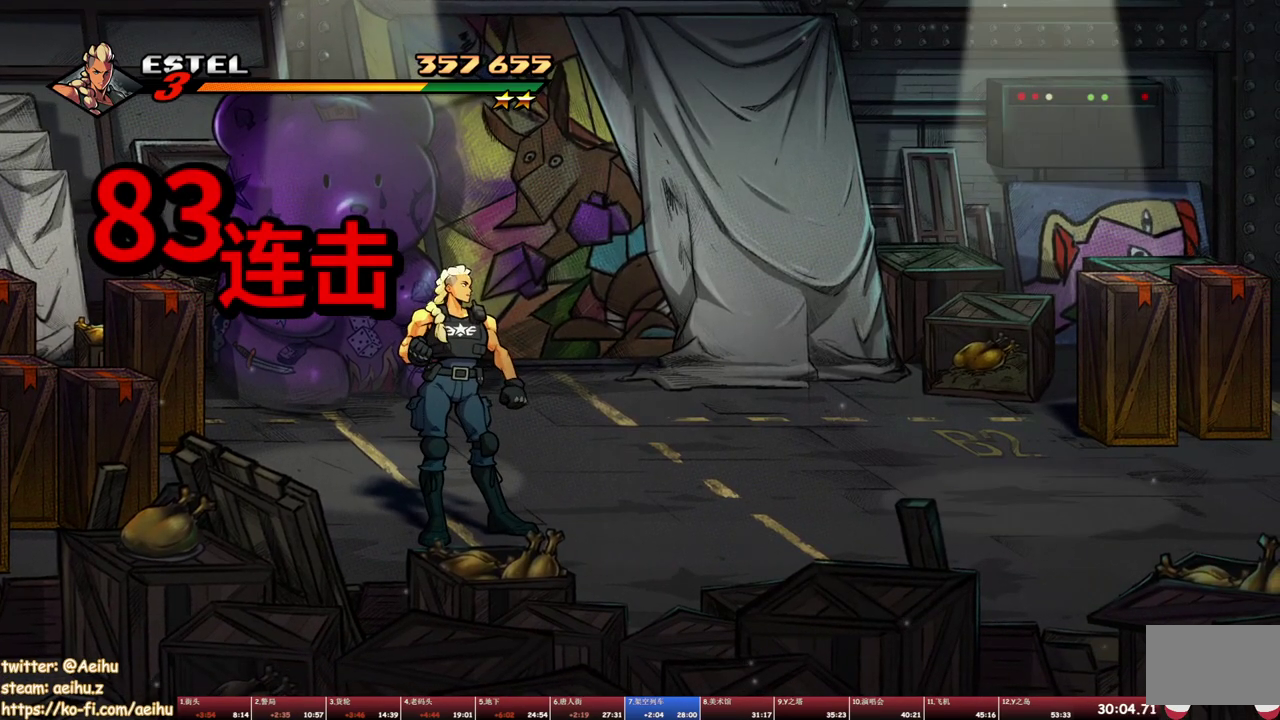
{"buttons": [], "events": [[117, "SQUARE", "down"], [417, "SQUARE", "up"]]}
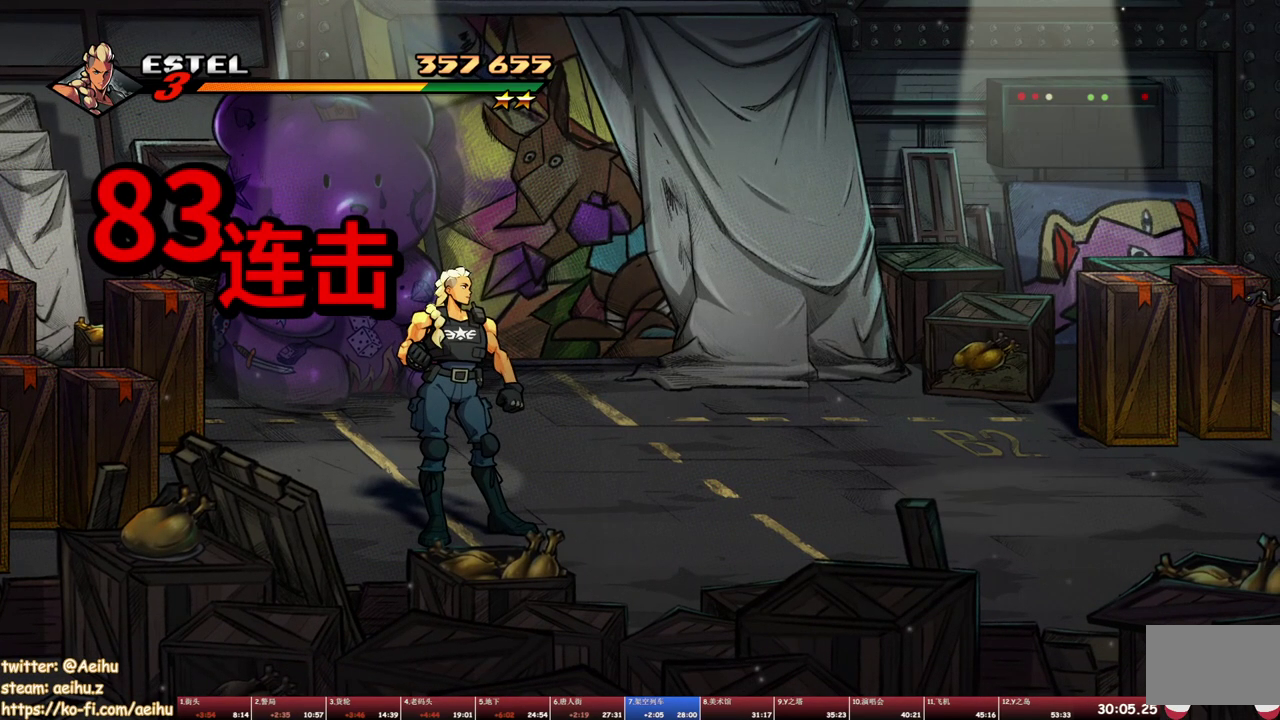
{"buttons": ["SQUARE"], "events": [[300, "SQUARE", "down"]]}
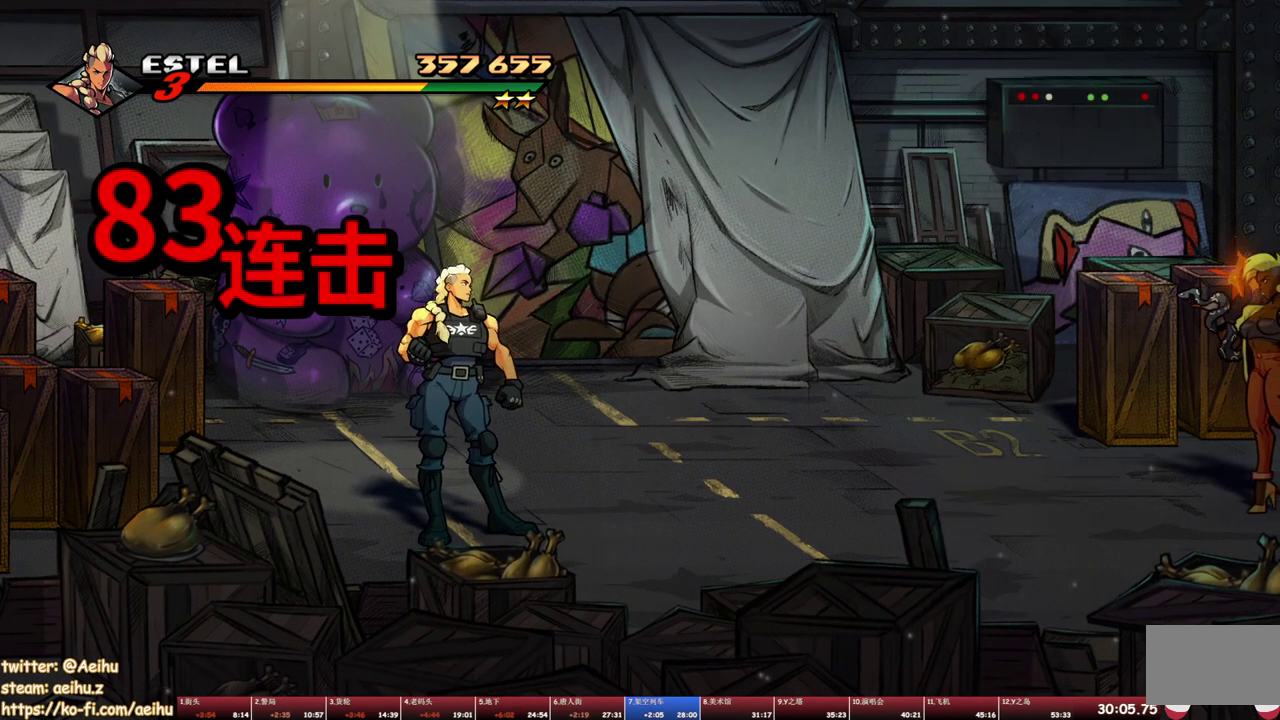
{"buttons": ["SQUARE"], "events": [[17, "SQUARE", "up"], [233, "SQUARE", "down"]]}
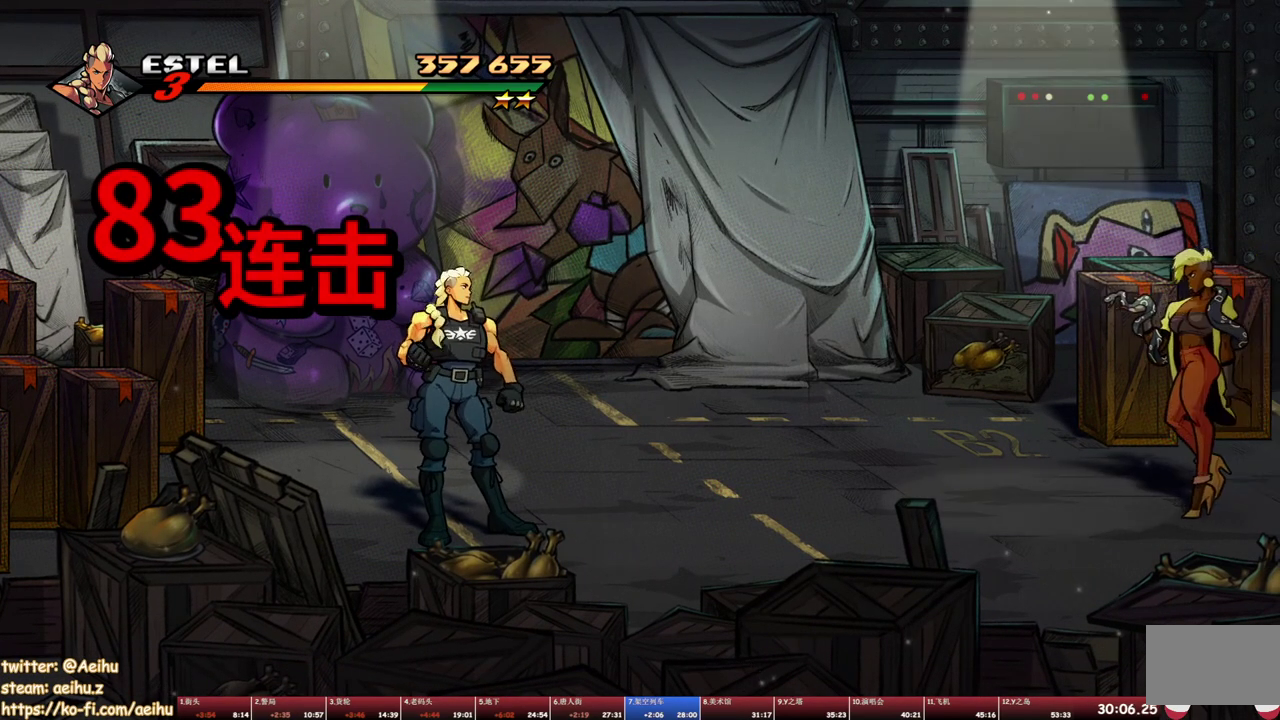
{"buttons": ["SQUARE", "DPAD_RIGHT"], "events": [[100, "DPAD_RIGHT", "down"]]}
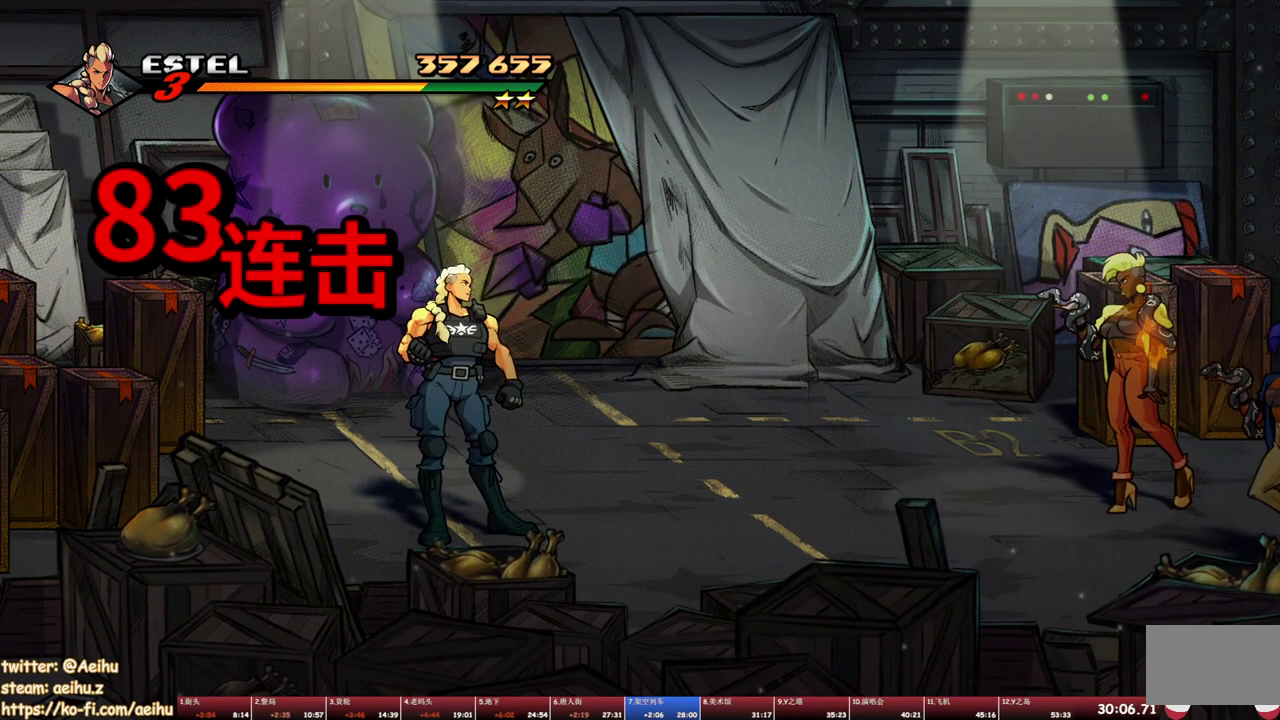
{"buttons": ["SQUARE"], "events": [[150, "SQUARE", "up"], [333, "DPAD_RIGHT", "up"], [333, "SQUARE", "down"]]}
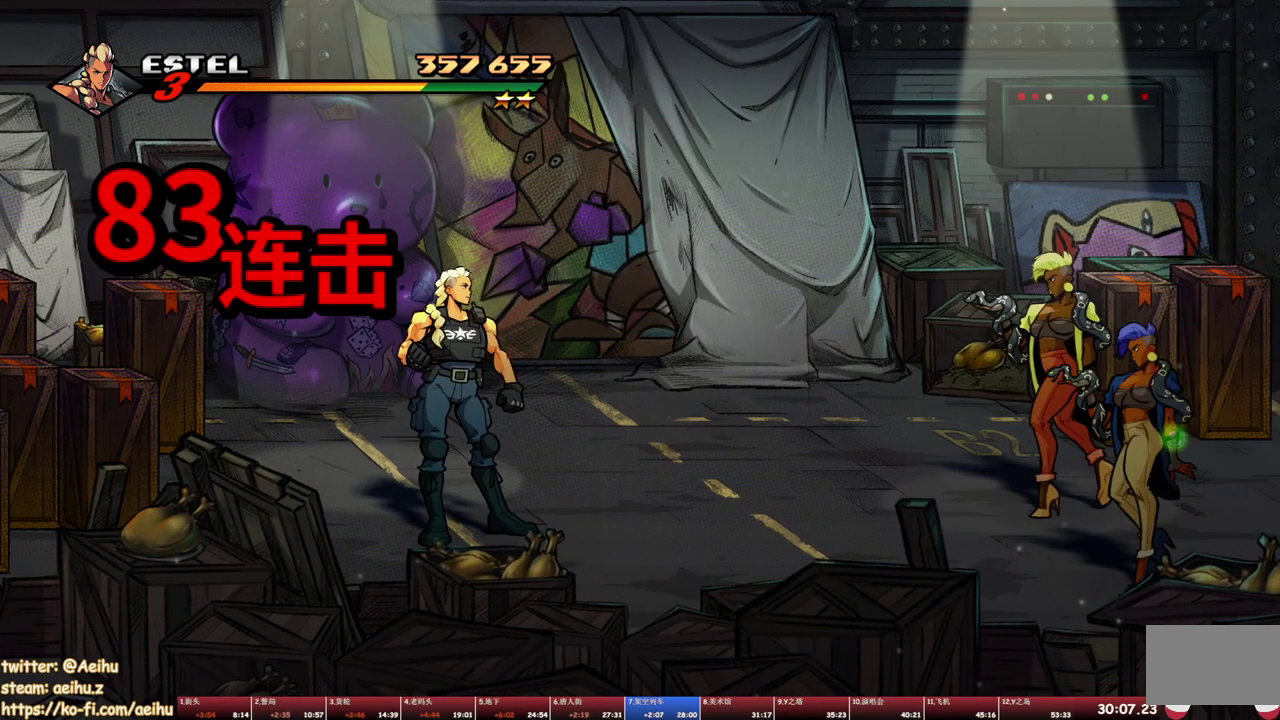
{"buttons": ["SQUARE"], "events": [[217, "DPAD_RIGHT", "down"], [400, "DPAD_RIGHT", "up"]]}
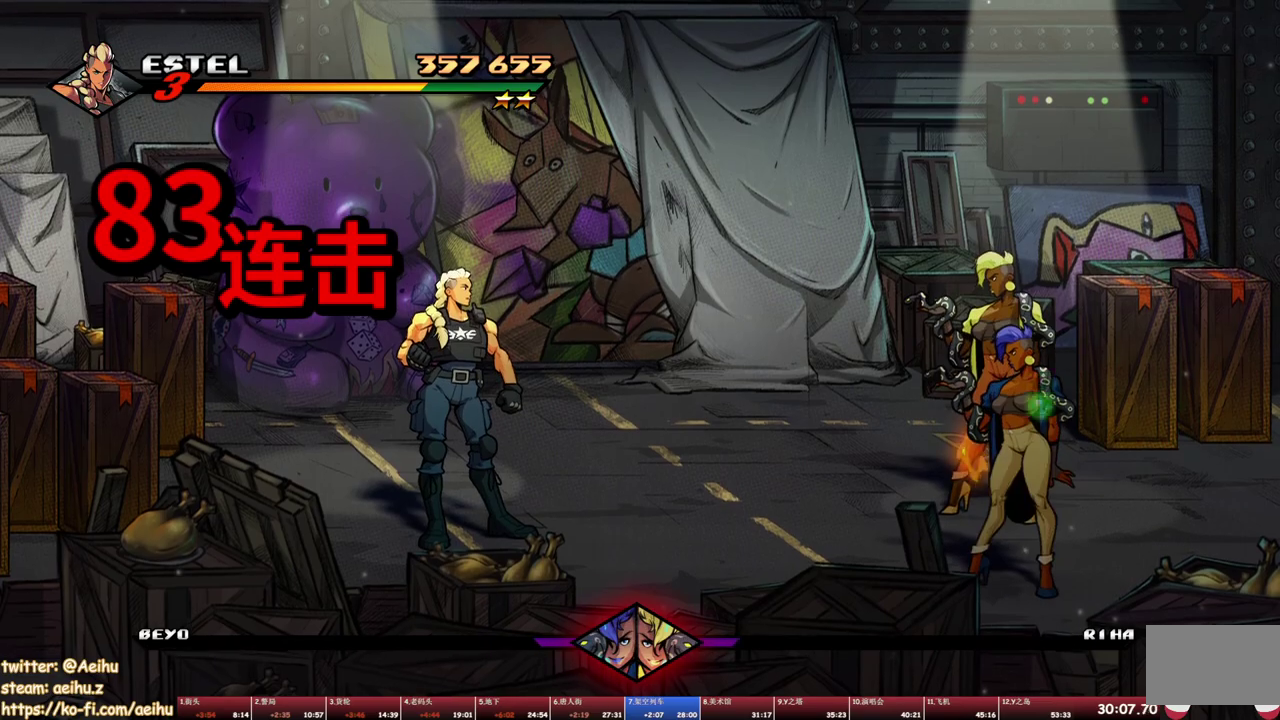
{"buttons": ["SQUARE"], "events": []}
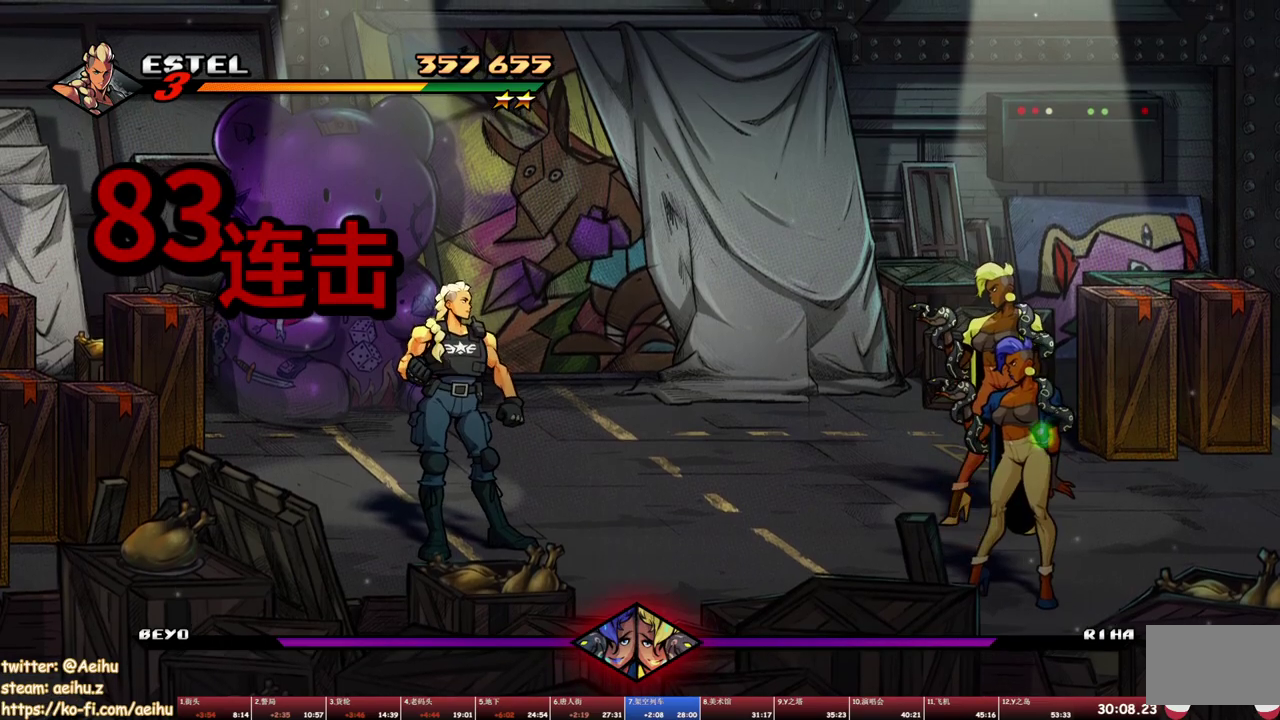
{"buttons": ["SQUARE", "DPAD_RIGHT"], "events": [[300, "DPAD_RIGHT", "down"]]}
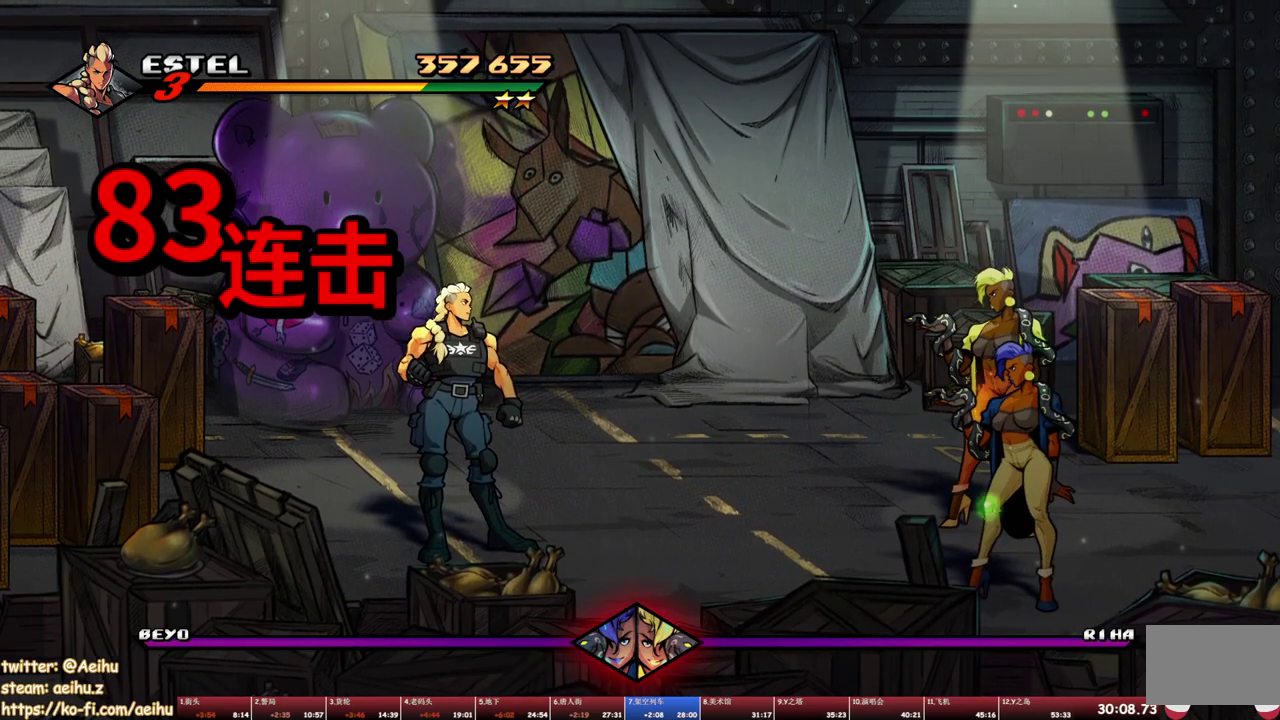
{"buttons": ["SQUARE", "DPAD_RIGHT"], "events": []}
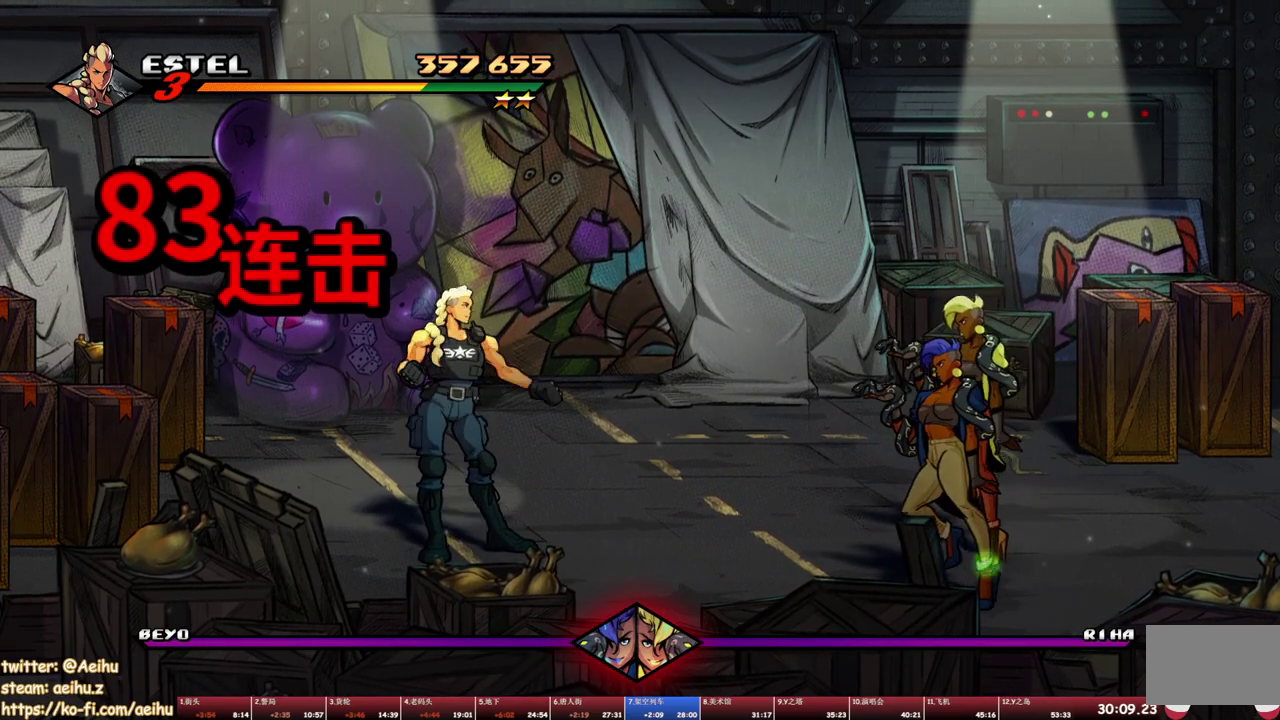
{"buttons": ["DPAD_RIGHT"], "events": [[83, "DPAD_UP", "down"], [150, "DPAD_UP", "up"], [167, "DPAD_DOWN", "down"], [267, "DPAD_DOWN", "up"], [350, "SQUARE", "up"], [417, "SQUARE", "down"], [500, "SQUARE", "up"]]}
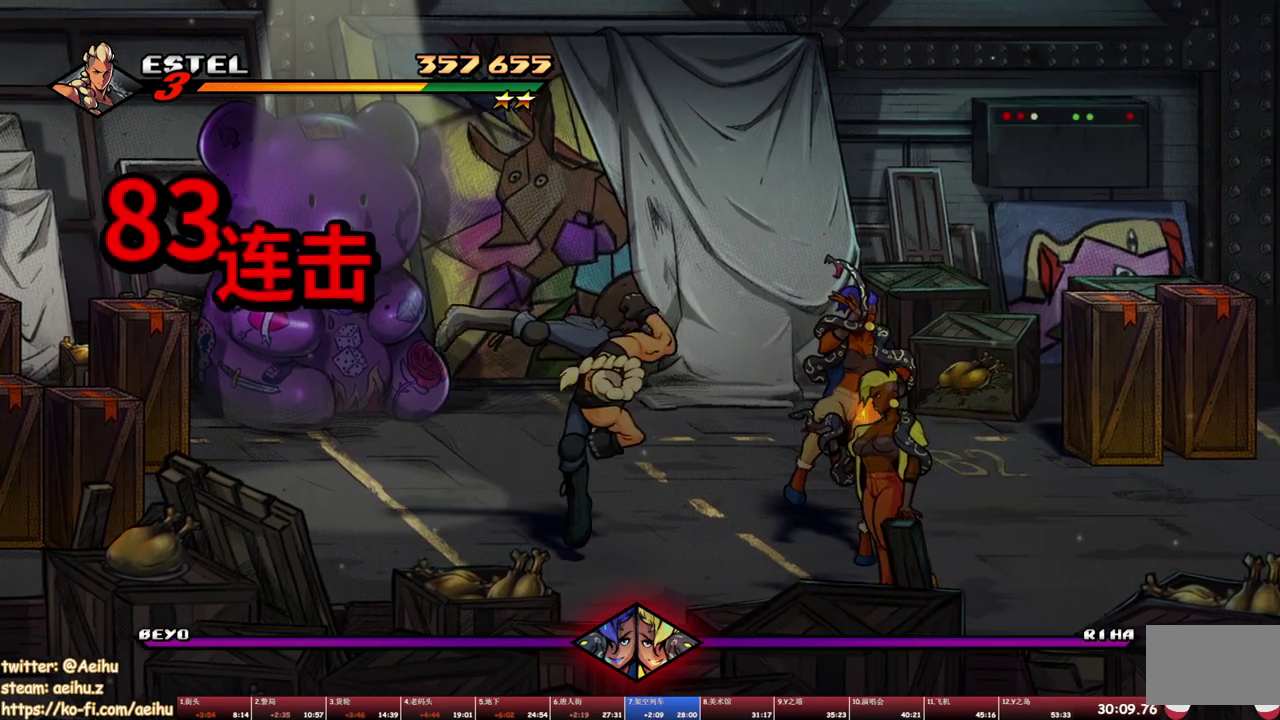
{"buttons": ["DPAD_RIGHT"], "events": [[17, "DPAD_RIGHT", "up"], [117, "DPAD_RIGHT", "down"], [200, "DPAD_RIGHT", "up"], [333, "DPAD_RIGHT", "down"], [400, "SQUARE", "down"], [500, "SQUARE", "up"]]}
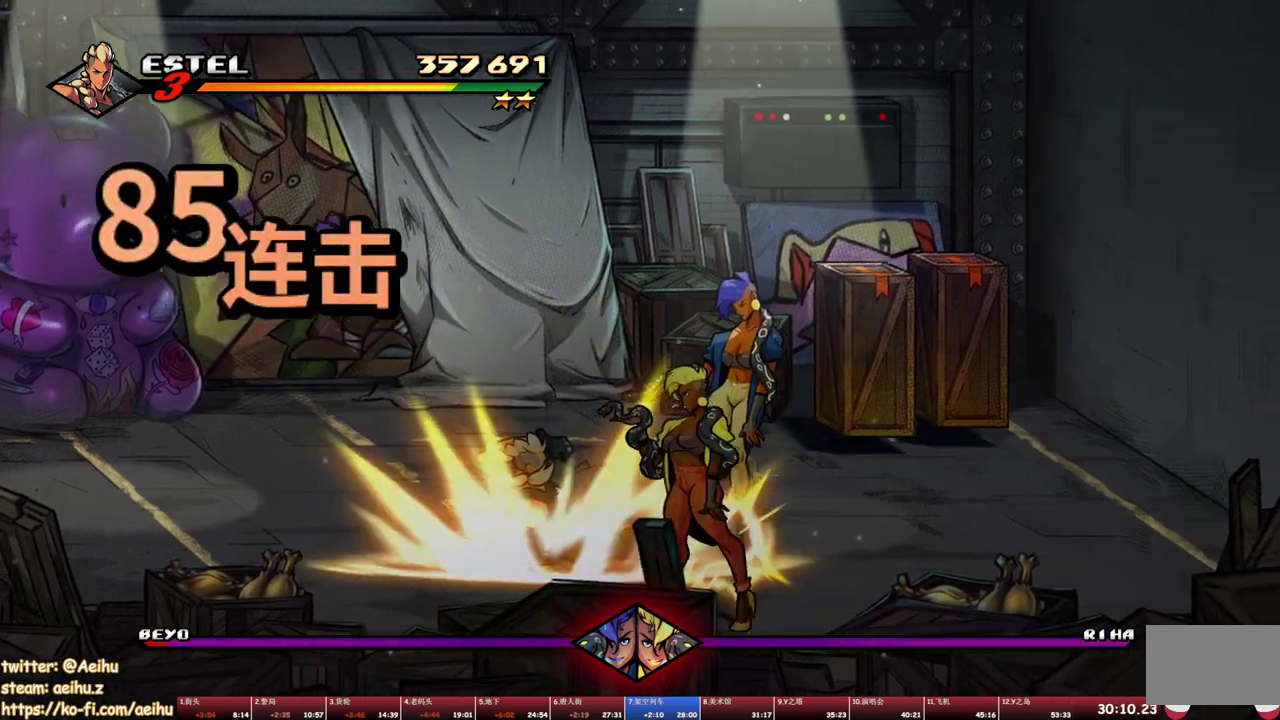
{"buttons": ["SQUARE", "DPAD_RIGHT"], "events": [[67, "SQUARE", "down"], [150, "SQUARE", "up"], [200, "SQUARE", "down"], [283, "SQUARE", "up"], [333, "SQUARE", "down"], [417, "SQUARE", "up"], [467, "SQUARE", "down"]]}
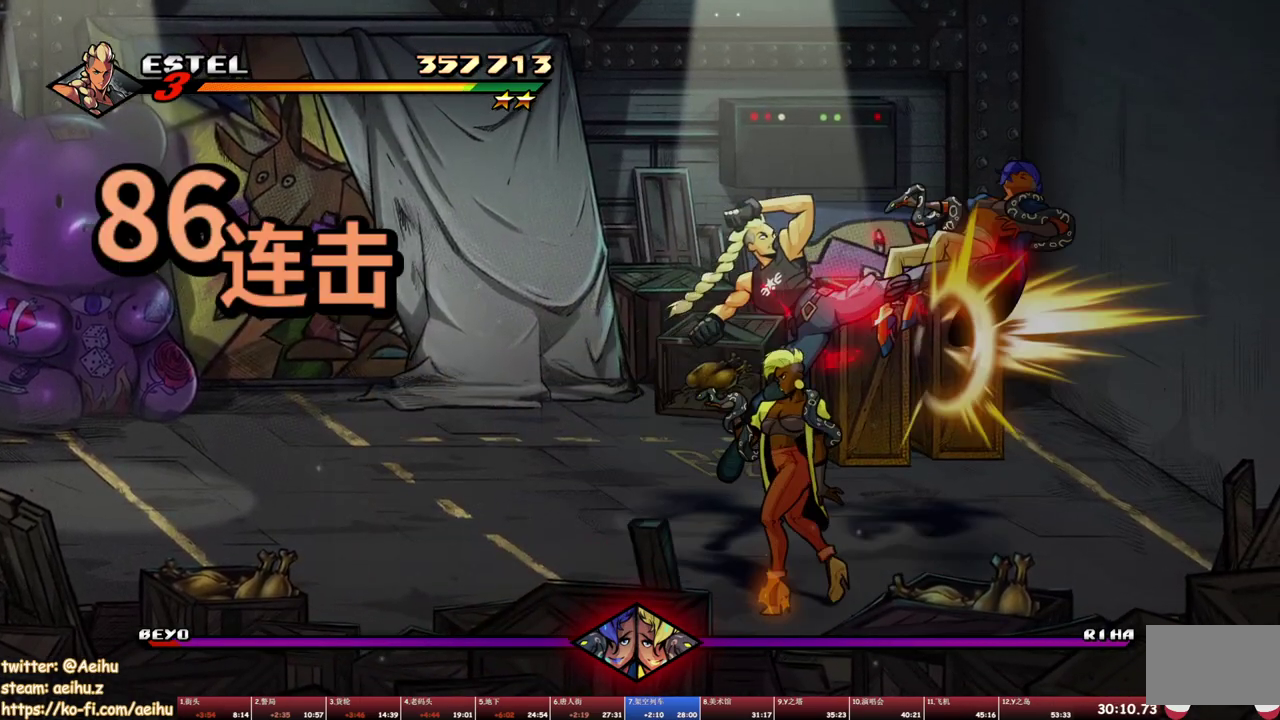
{"buttons": ["SQUARE", "DPAD_LEFT"], "events": [[117, "DPAD_RIGHT", "up"], [383, "DPAD_LEFT", "down"], [433, "SQUARE", "up"], [483, "SQUARE", "down"]]}
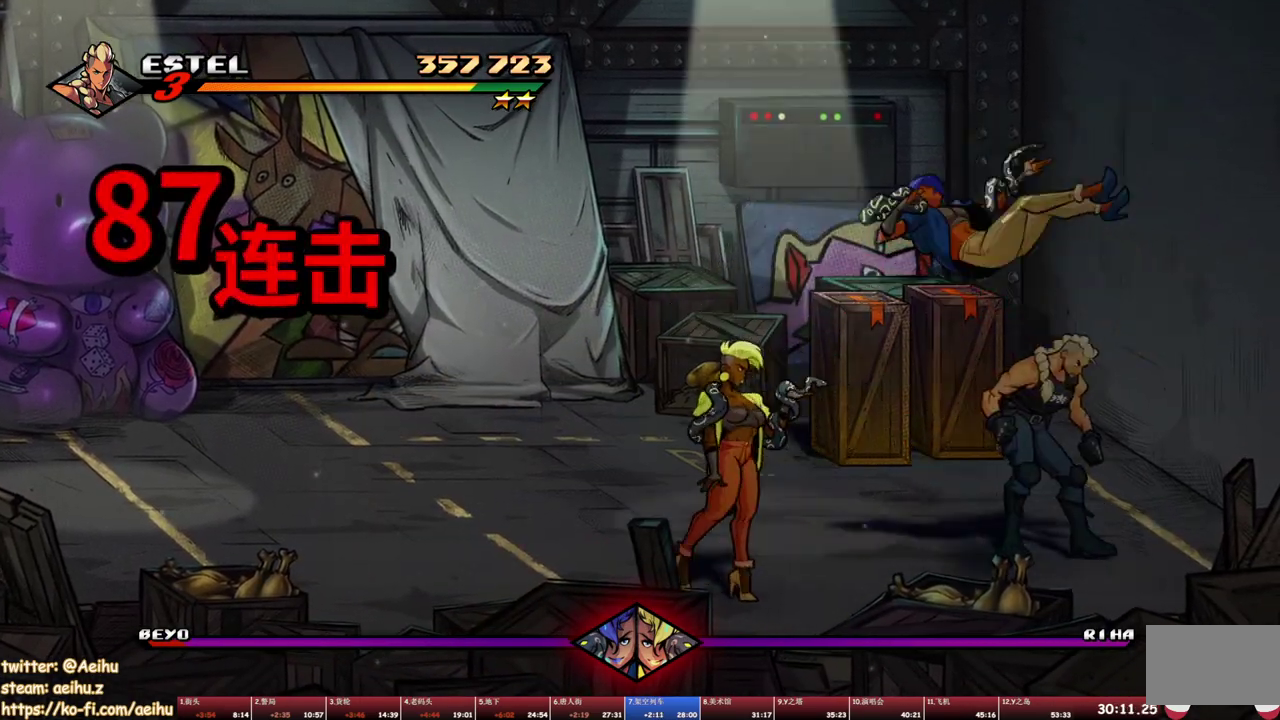
{"buttons": ["DPAD_LEFT"], "events": [[67, "SQUARE", "up"], [117, "SQUARE", "down"], [133, "DPAD_LEFT", "up"], [200, "DPAD_LEFT", "down"], [217, "SQUARE", "up"]]}
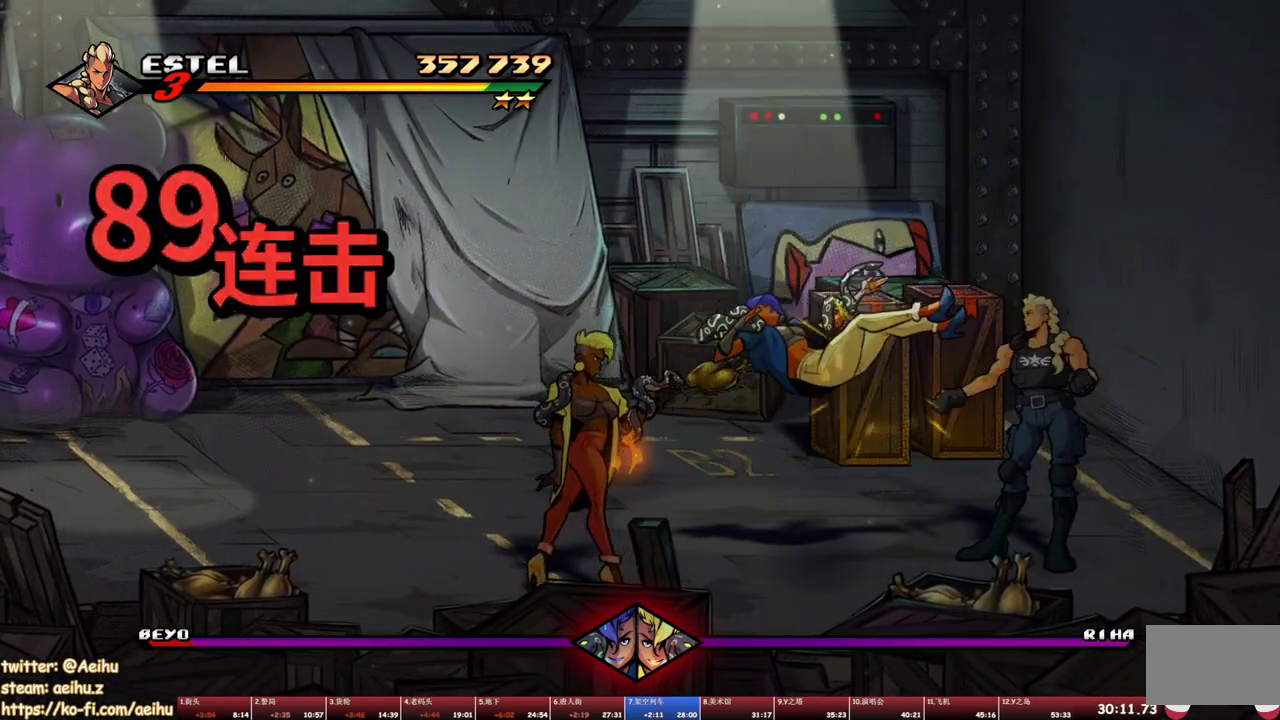
{"buttons": ["DPAD_LEFT"], "events": [[67, "TRIANGLE", "down"], [500, "TRIANGLE", "up"]]}
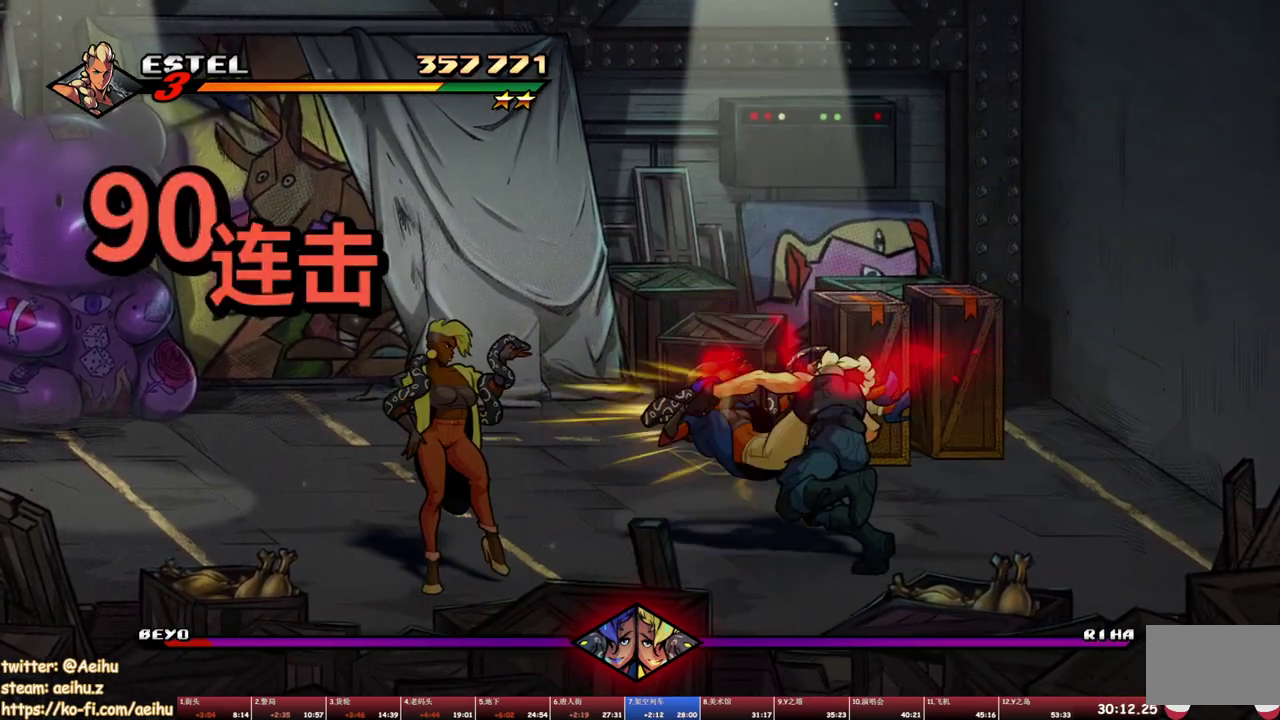
{"buttons": ["SQUARE", "DPAD_LEFT"], "events": [[333, "SQUARE", "down"], [433, "SQUARE", "up"], [483, "SQUARE", "down"]]}
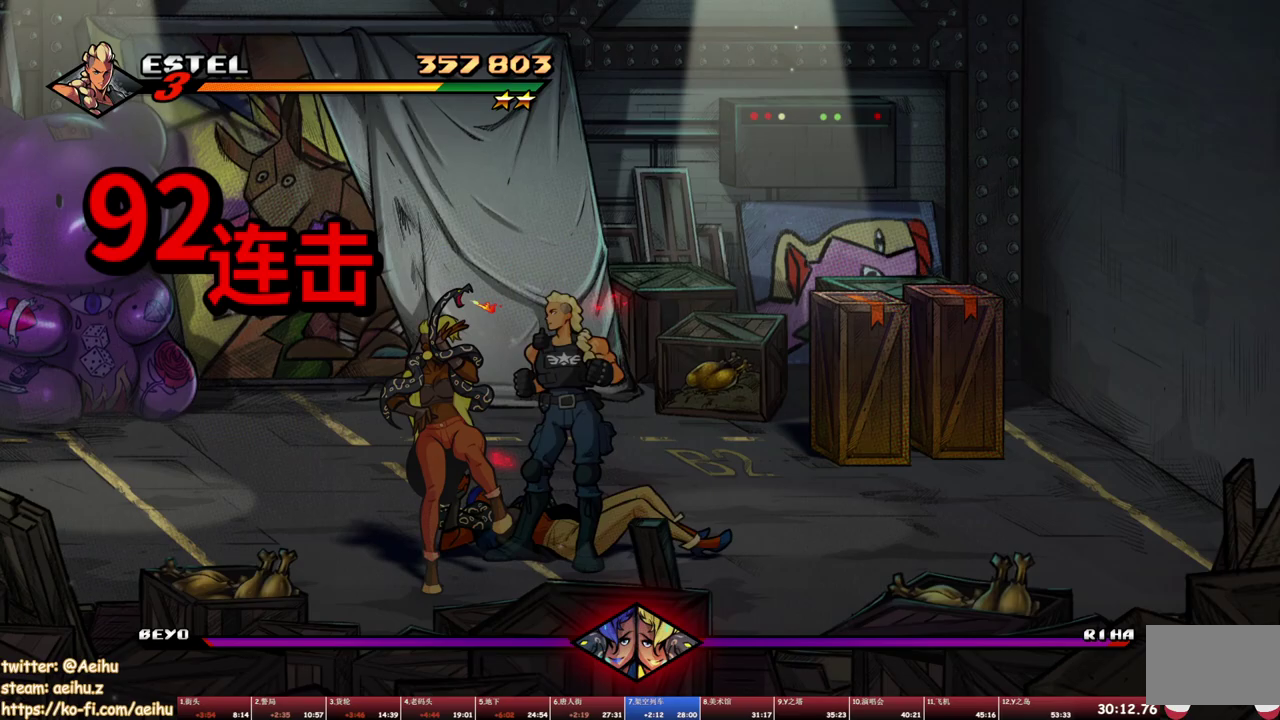
{"buttons": ["TRIANGLE", "DPAD_LEFT"], "events": [[67, "SQUARE", "up"], [117, "SQUARE", "down"], [167, "SQUARE", "up"], [283, "TRIANGLE", "down"], [333, "TRIANGLE", "up"], [383, "TRIANGLE", "down"]]}
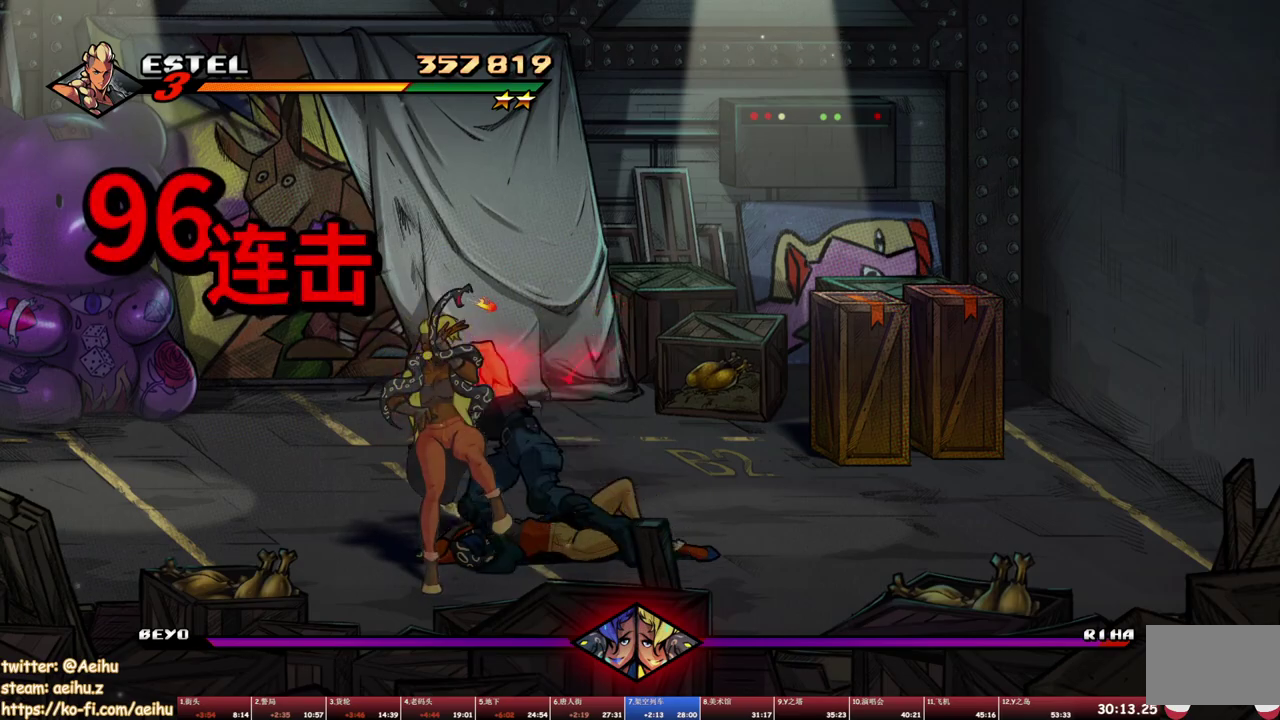
{"buttons": [], "events": [[33, "TRIANGLE", "up"], [50, "DPAD_LEFT", "up"], [417, "DPAD_RIGHT", "down"], [500, "DPAD_RIGHT", "up"]]}
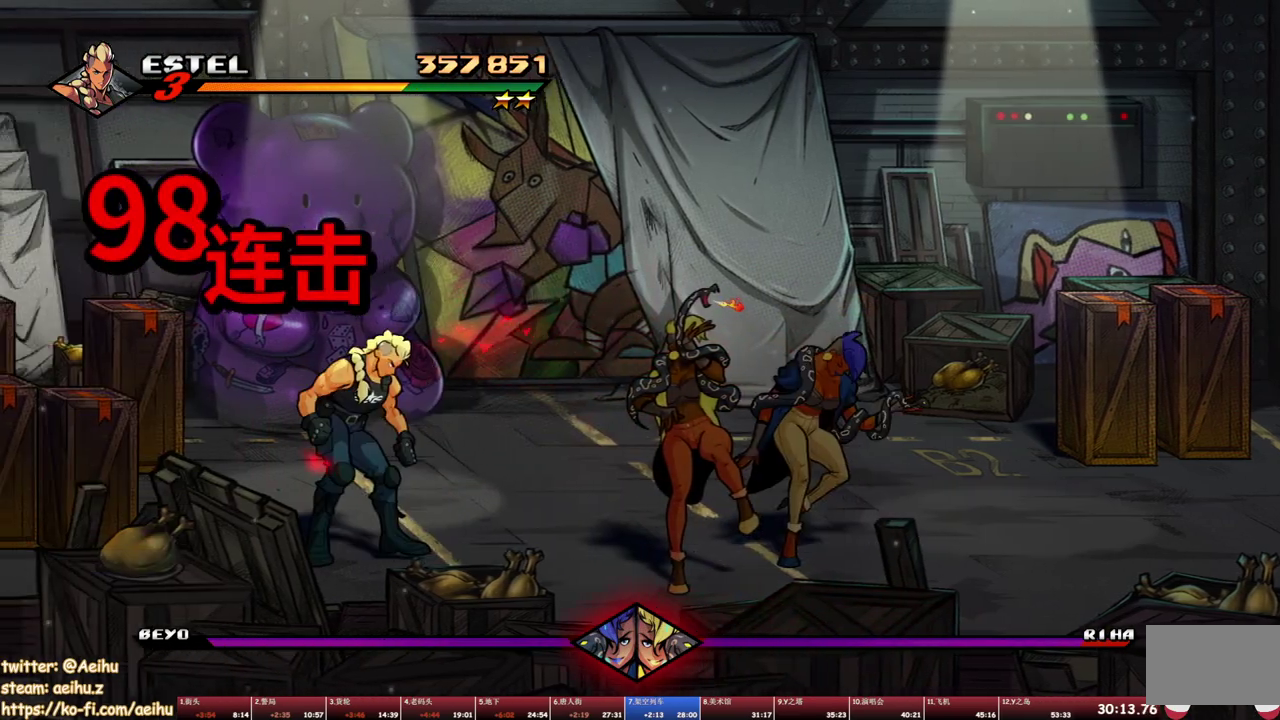
{"buttons": ["SQUARE"], "events": [[50, "DPAD_RIGHT", "down"], [117, "SQUARE", "down"], [350, "DPAD_RIGHT", "up"]]}
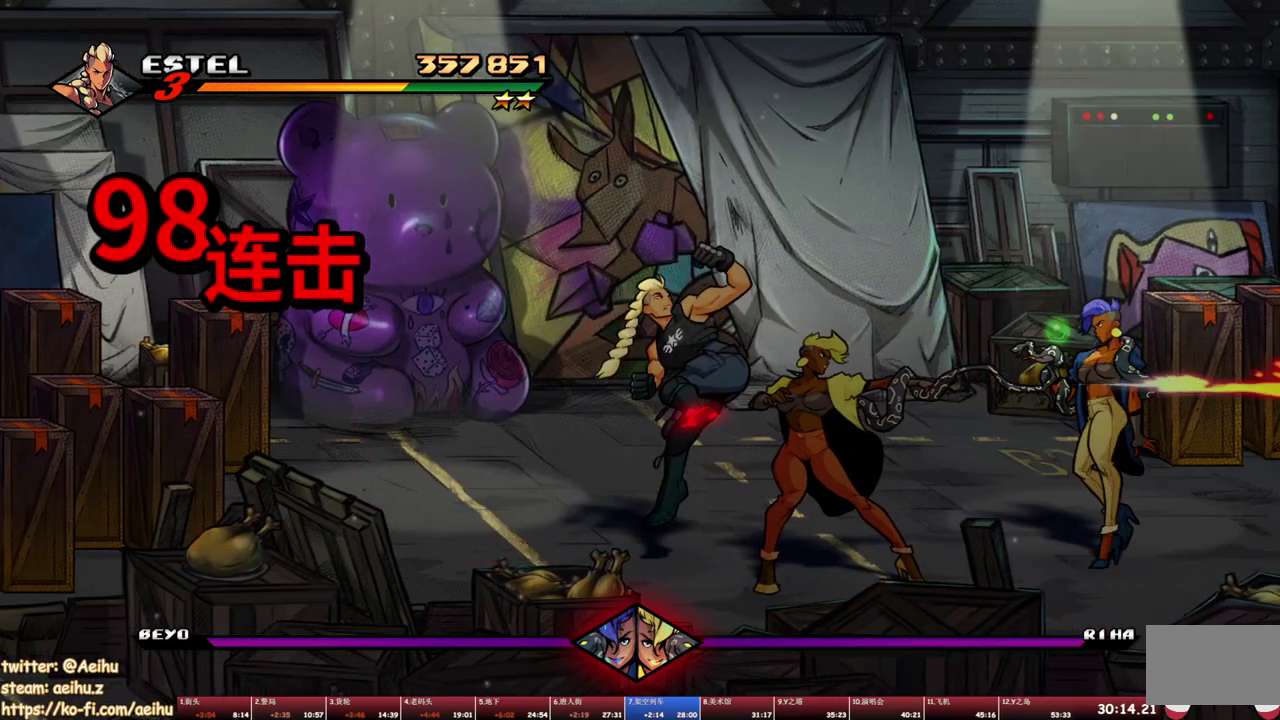
{"buttons": ["DPAD_RIGHT"], "events": [[100, "DPAD_RIGHT", "down"], [250, "DPAD_RIGHT", "up"], [450, "DPAD_RIGHT", "down"], [483, "SQUARE", "up"]]}
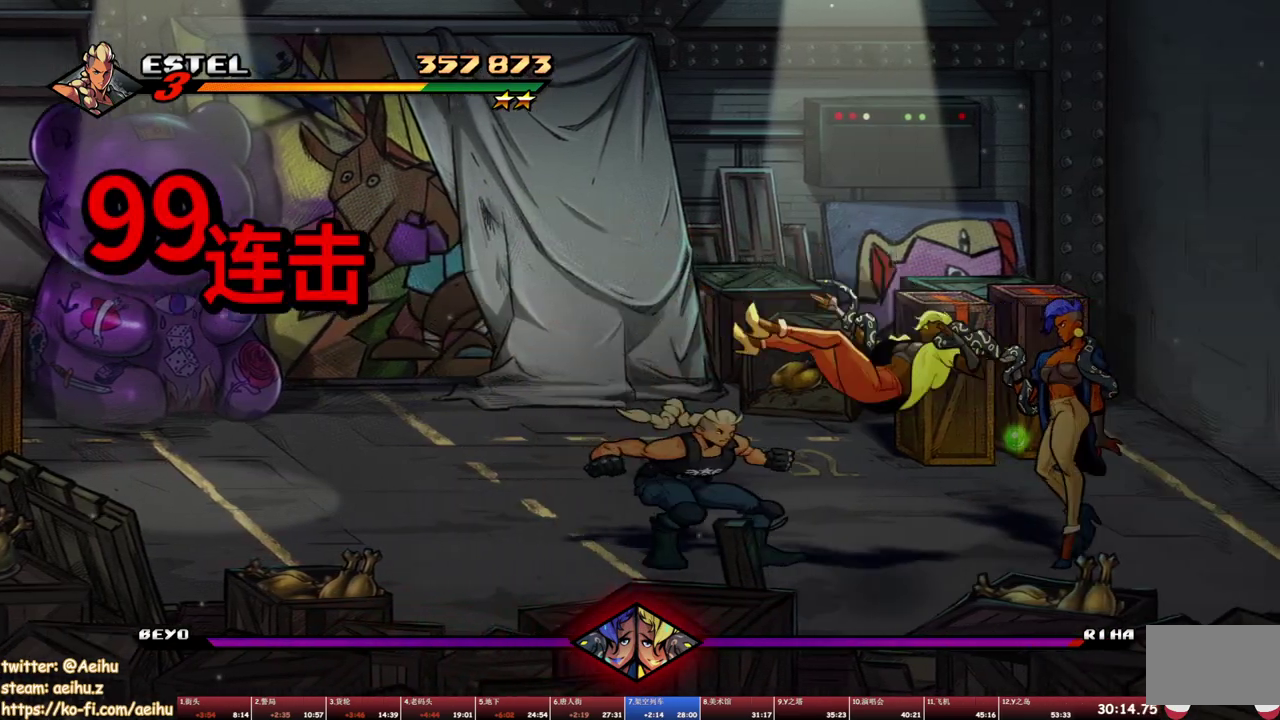
{"buttons": ["DPAD_RIGHT"], "events": [[67, "SQUARE", "down"], [183, "DPAD_RIGHT", "up"], [183, "SQUARE", "up"], [283, "DPAD_RIGHT", "down"]]}
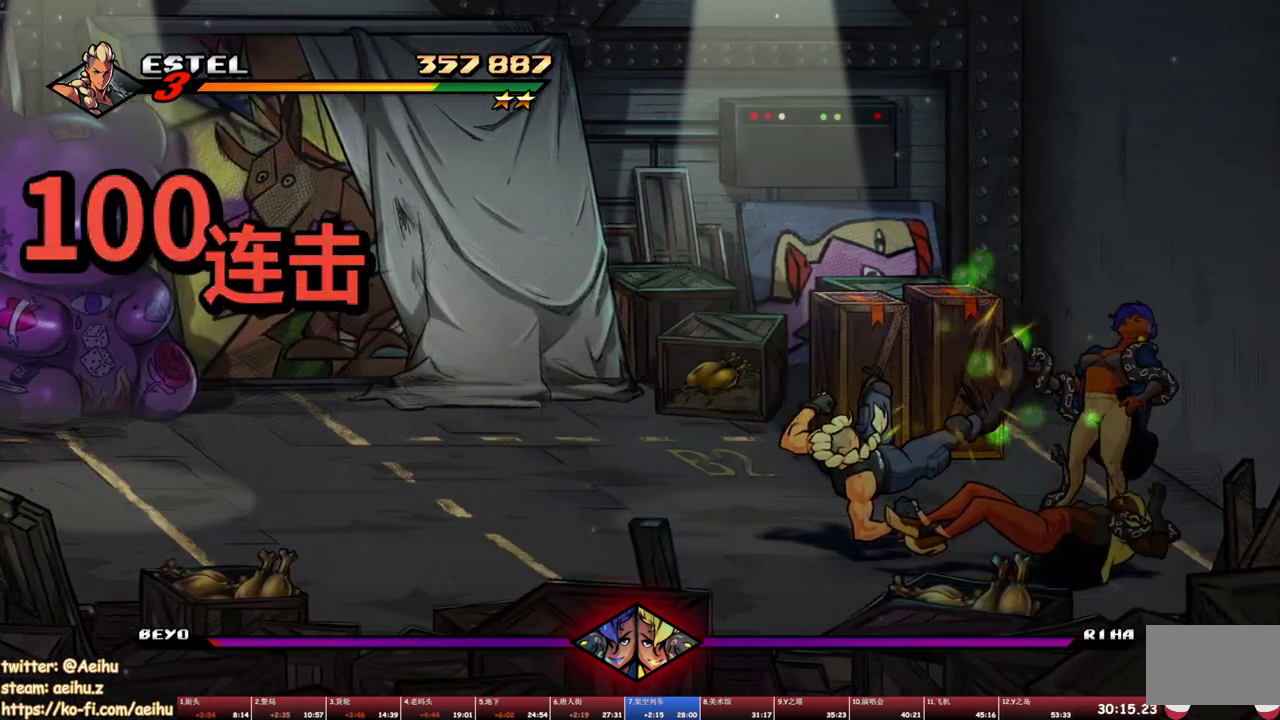
{"buttons": [], "events": [[33, "TRIANGLE", "down"], [117, "TRIANGLE", "up"], [200, "TRIANGLE", "down"], [283, "TRIANGLE", "up"], [467, "DPAD_RIGHT", "up"]]}
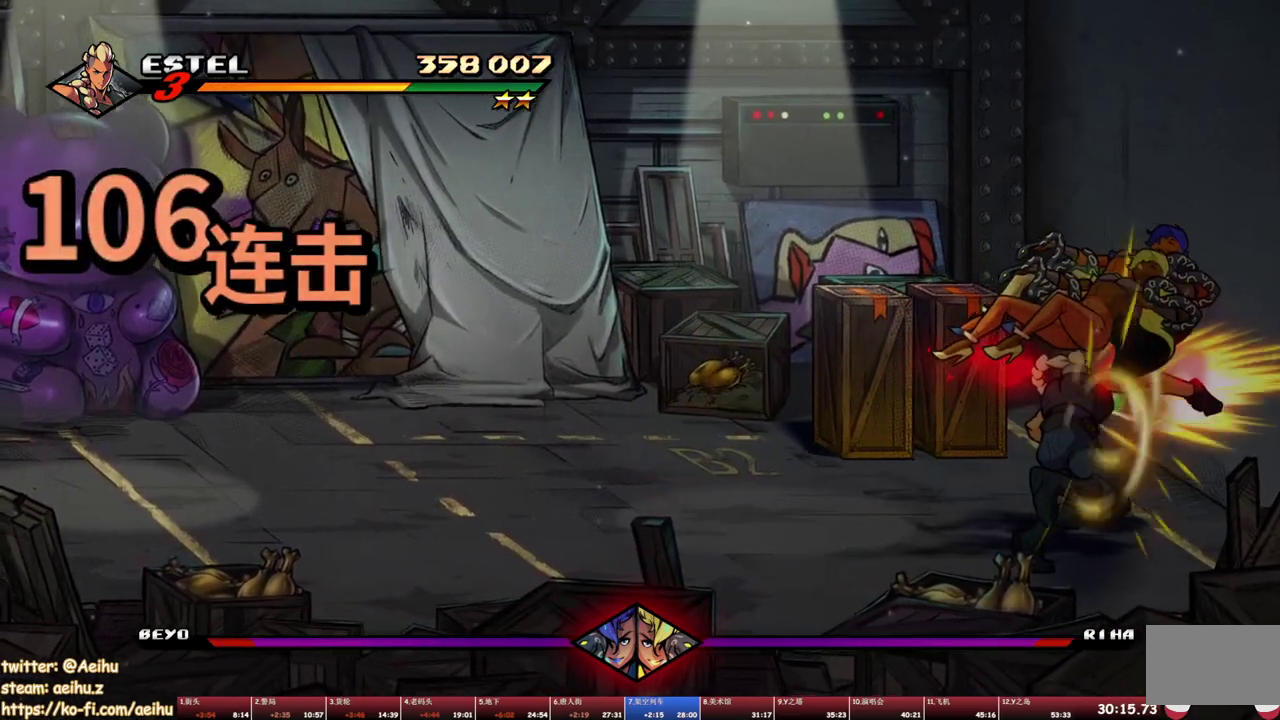
{"buttons": ["SQUARE"], "events": [[50, "CIRCLE", "down"], [50, "TRIANGLE", "down"], [150, "CIRCLE", "up"], [350, "TRIANGLE", "up"], [400, "SQUARE", "down"]]}
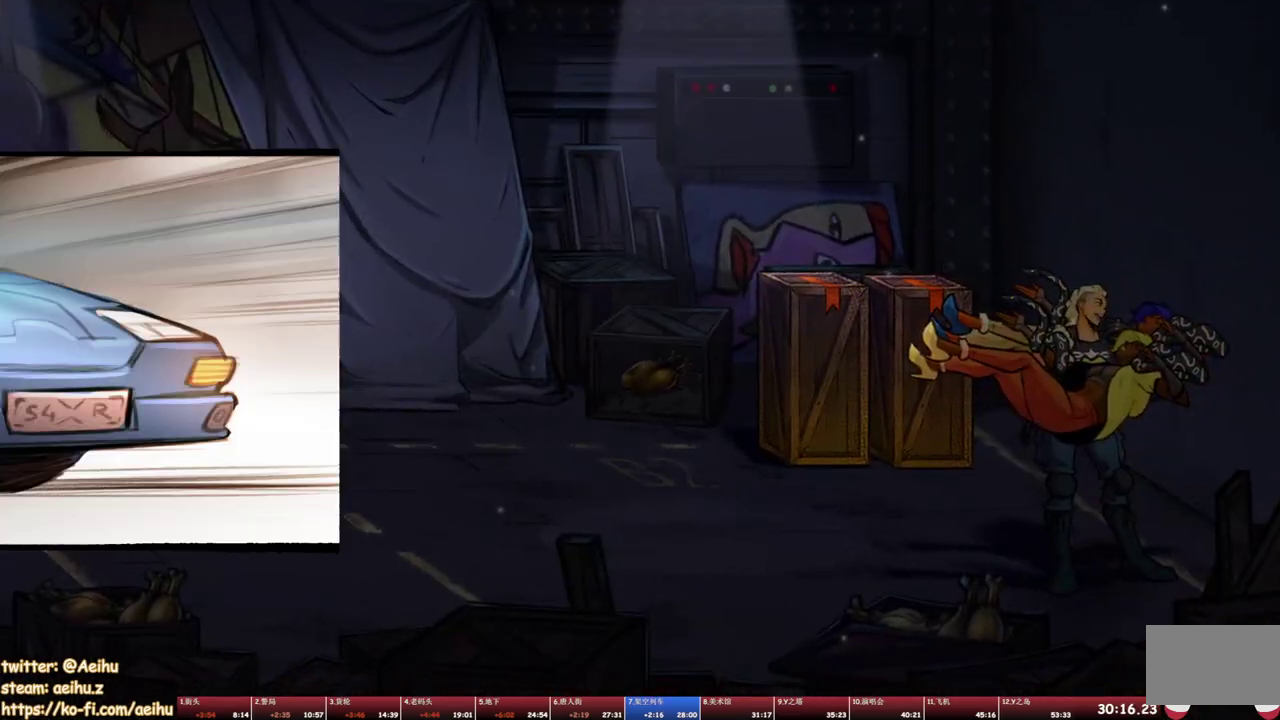
{"buttons": ["SQUARE"], "events": [[150, "SQUARE", "up"], [217, "SQUARE", "down"], [300, "SQUARE", "up"], [367, "SQUARE", "down"], [433, "SQUARE", "up"], [500, "SQUARE", "down"]]}
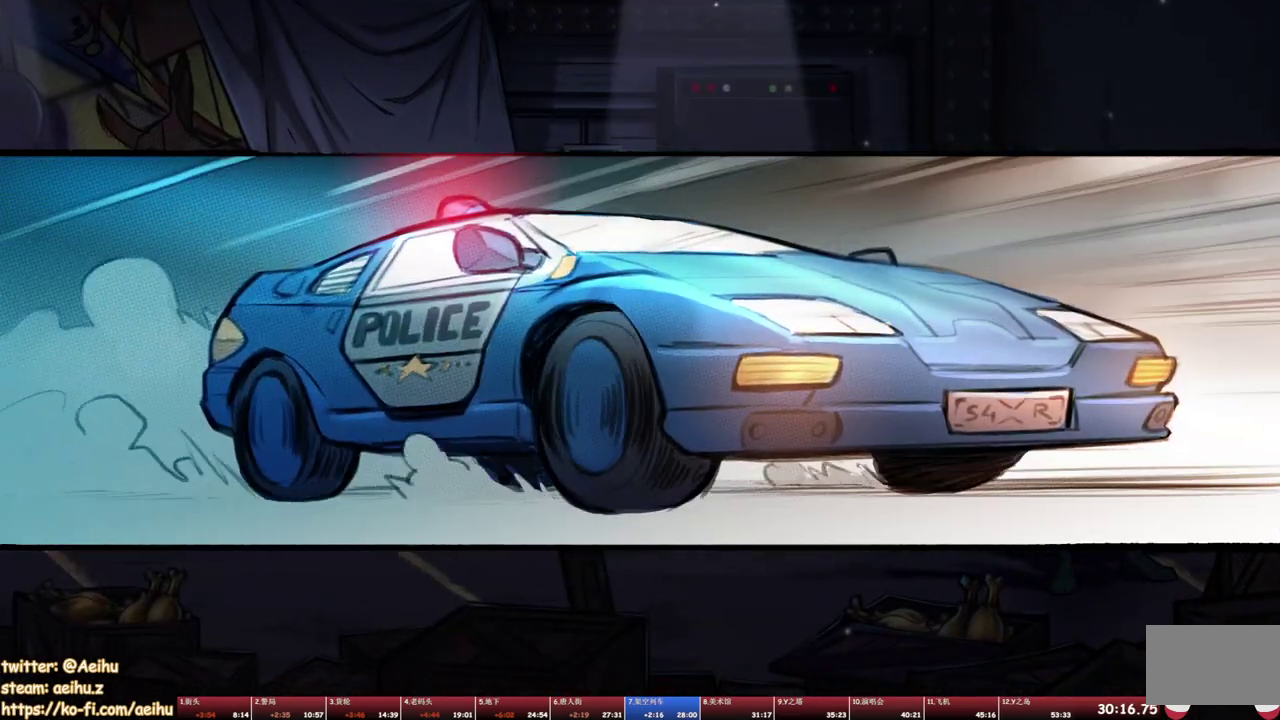
{"buttons": [], "events": [[67, "SQUARE", "up"], [117, "SQUARE", "down"], [183, "SQUARE", "up"], [267, "SQUARE", "down"], [317, "SQUARE", "up"], [417, "SQUARE", "down"], [467, "SQUARE", "up"]]}